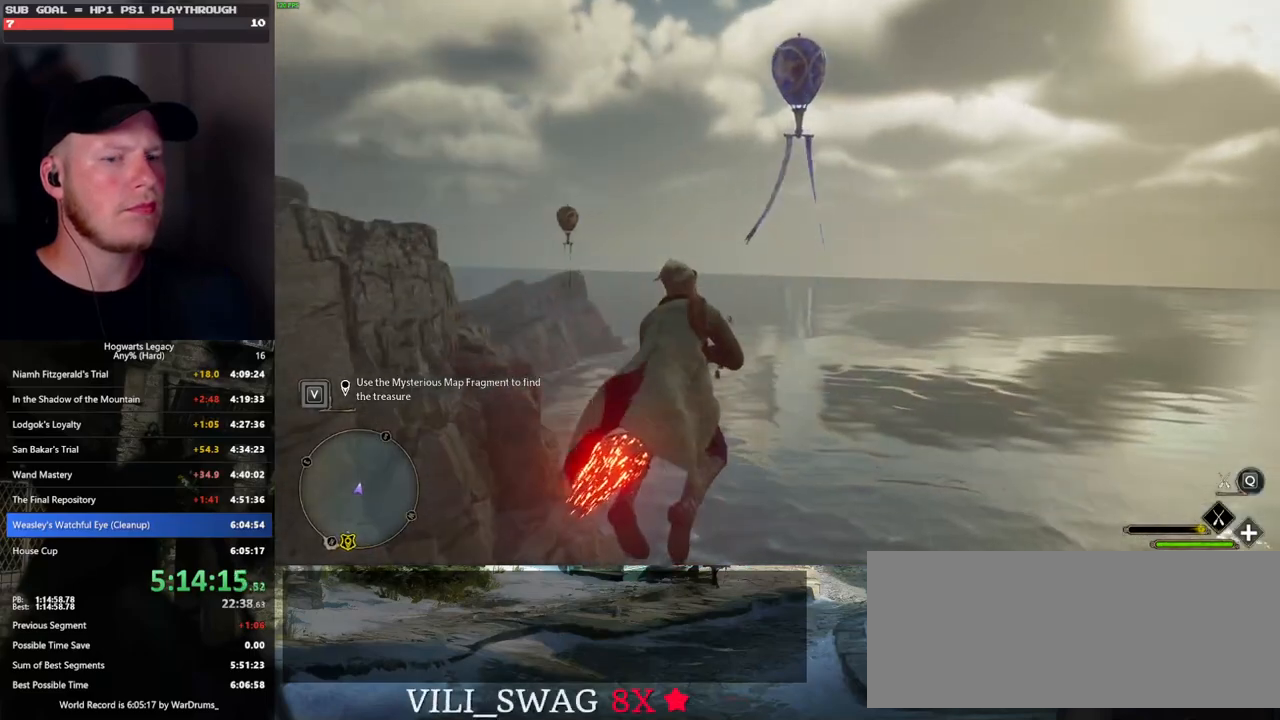
Gameplay with keyboard and mouse; each line is a JSON object with the keys and mouse buttons held at the frame after it. "events" lists presses ("down") and releases ("up") of ".", "/", "0", "1", "2", "3", "4", "5", "6", "7", "8", "9", "a", "alt_l", "alt_r", "b", "backslash", "backspace", "c", "caps_lock", "comma", "ctrl_l", "ctrl_r", "d", "e", "equals", "escape", "f", "f1", "f10", "f11", "f12", "f2", "f3", "f4", "f5", "f6", "f7", "f8", "f9", "g", "h", "i", "j", "k", "l", "lbracket", "m", "minus", "n", "o", "p", "q", "quote", "r", "rbracket", "return", "s", "semicolon", "shift_l", "shift_r", "space", "super", "t", "tab", "tilde", "u", "v", "w", "x", "y", "z", "mouse_left", "mouse_wheel", "mouse_right", "mouse_mb4" and "mouse_mb5" between this image and that frame as [ms after this image, input, new state], when the widget could be followed in between. "mouse_left", "mouse_wheel", "mouse_right", "mouse_mb4", "mouse_mb5" = the "left", "wheel", "right", "mb4", "mb5" buttons of the "mouse" list. No other keys are recorded. "wheel" means that the mouse wheel is clicked or scrolled. Mouse movement is not recorded.
{"keys": ["w"], "mouse": ["left"], "events": [[83, "space", "up"], [267, "space", "down"], [317, "space", "up"]]}
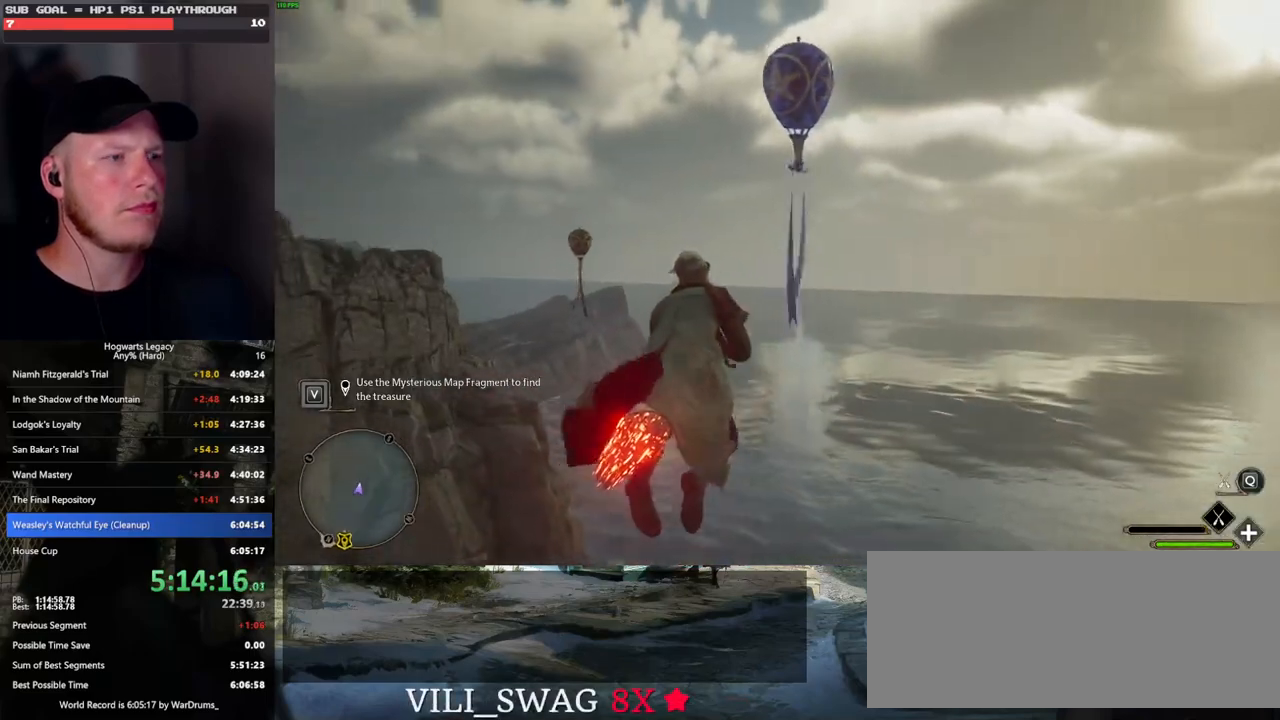
{"keys": ["w"], "mouse": ["left"], "events": [[133, "space", "down"], [267, "space", "up"]]}
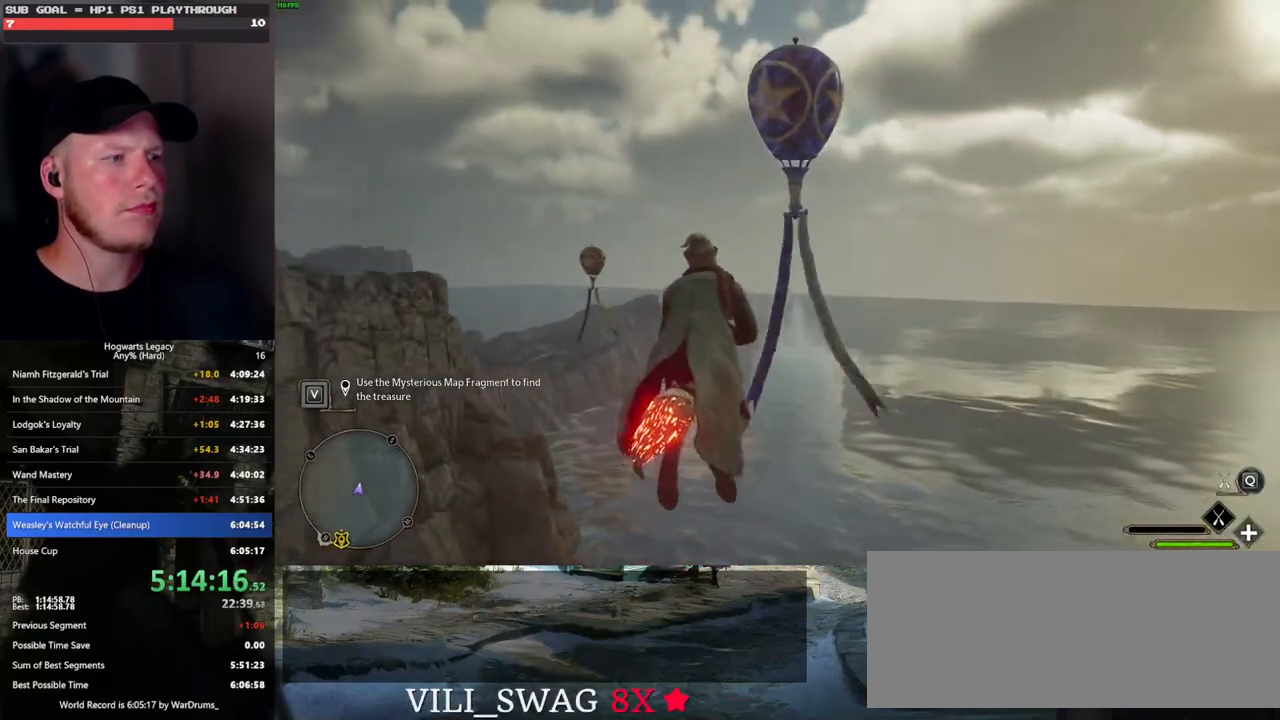
{"keys": ["w"], "mouse": ["left"], "events": [[50, "space", "down"], [167, "space", "up"], [317, "mouse_left", "up"], [500, "mouse_left", "down"]]}
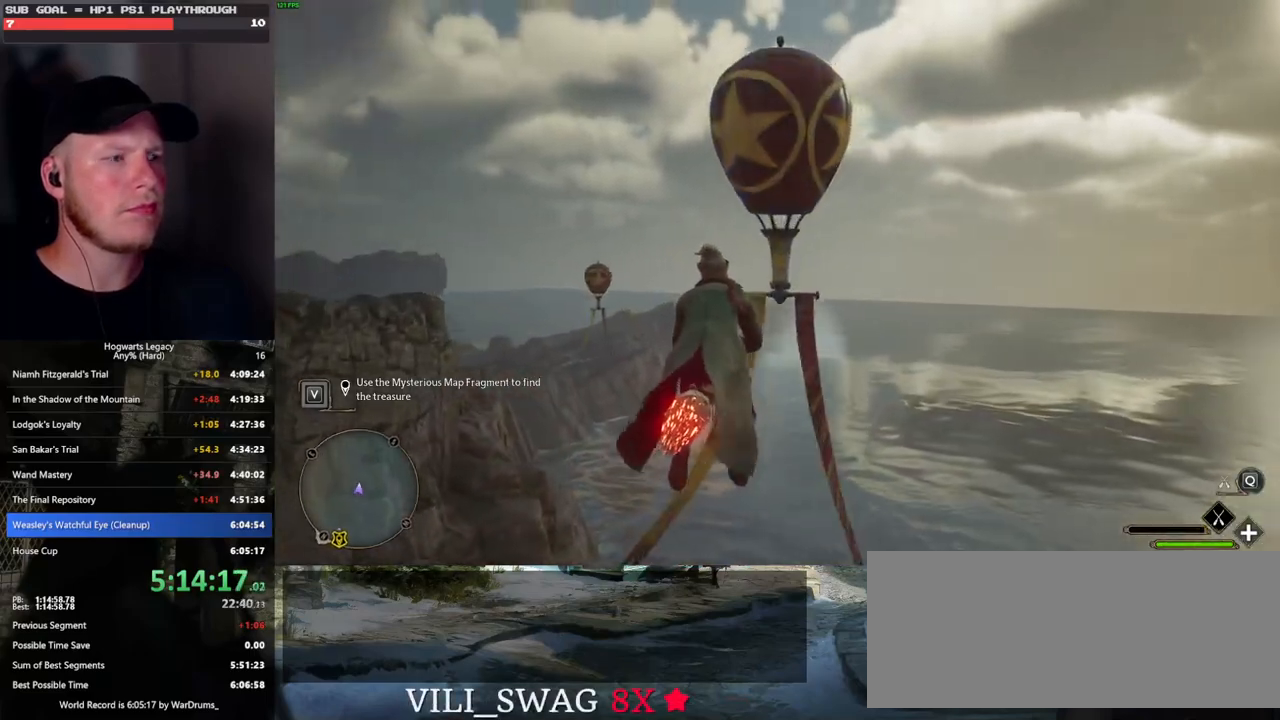
{"keys": ["w"], "mouse": ["left"], "events": []}
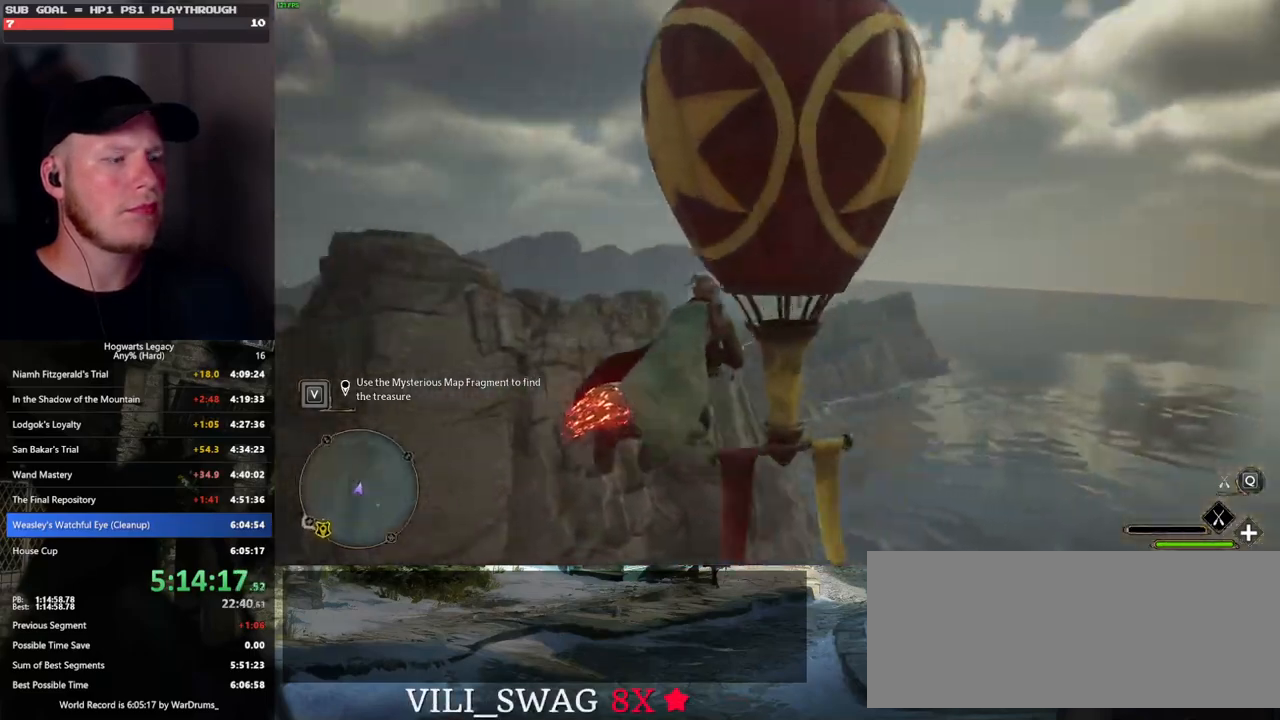
{"keys": ["w"], "mouse": ["left"], "events": [[233, "mouse_left", "up"], [267, "a", "down"], [317, "a", "up"], [367, "mouse_left", "down"]]}
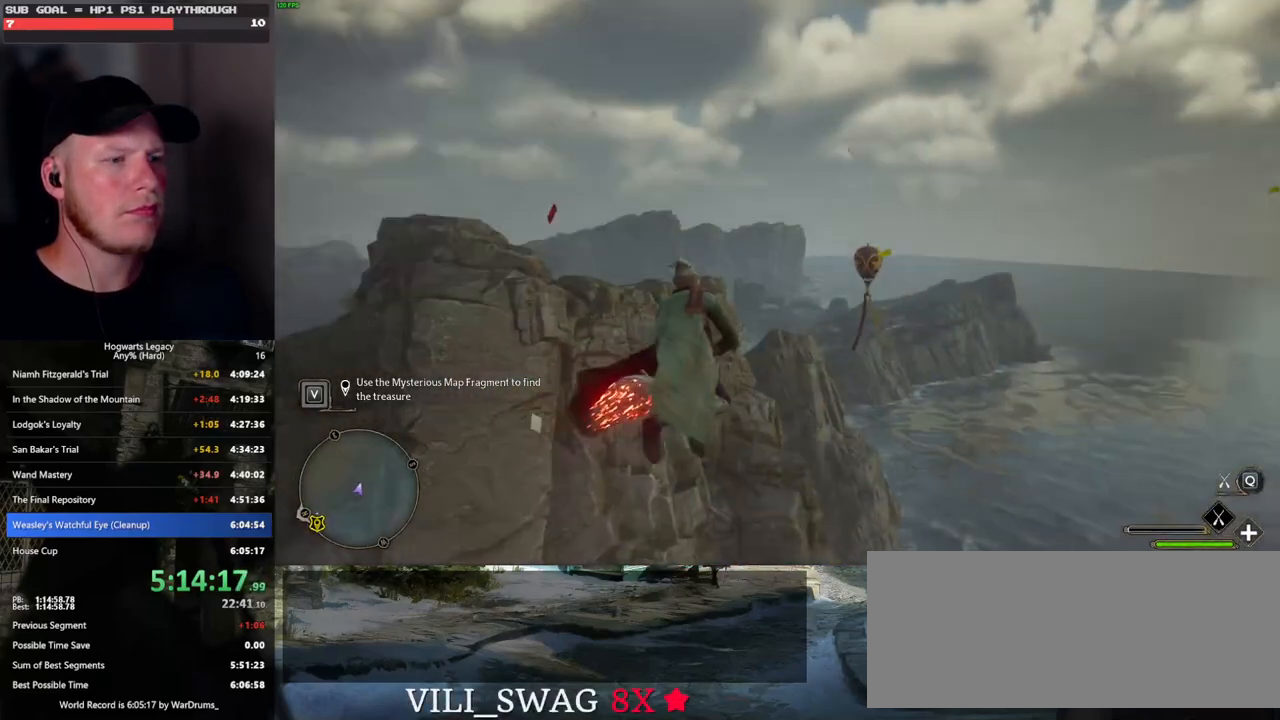
{"keys": ["w"], "mouse": [], "events": [[333, "d", "down"], [467, "d", "up"], [467, "mouse_left", "up"]]}
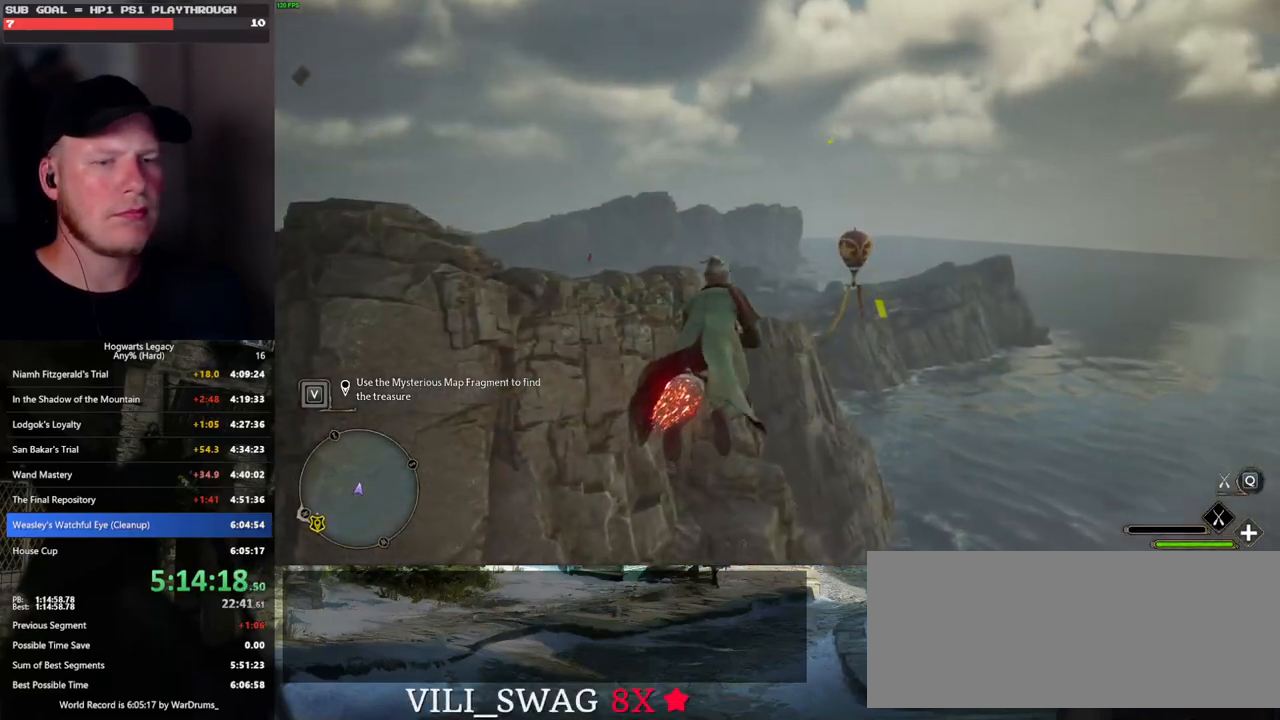
{"keys": ["w"], "mouse": ["left"], "events": [[83, "mouse_left", "down"]]}
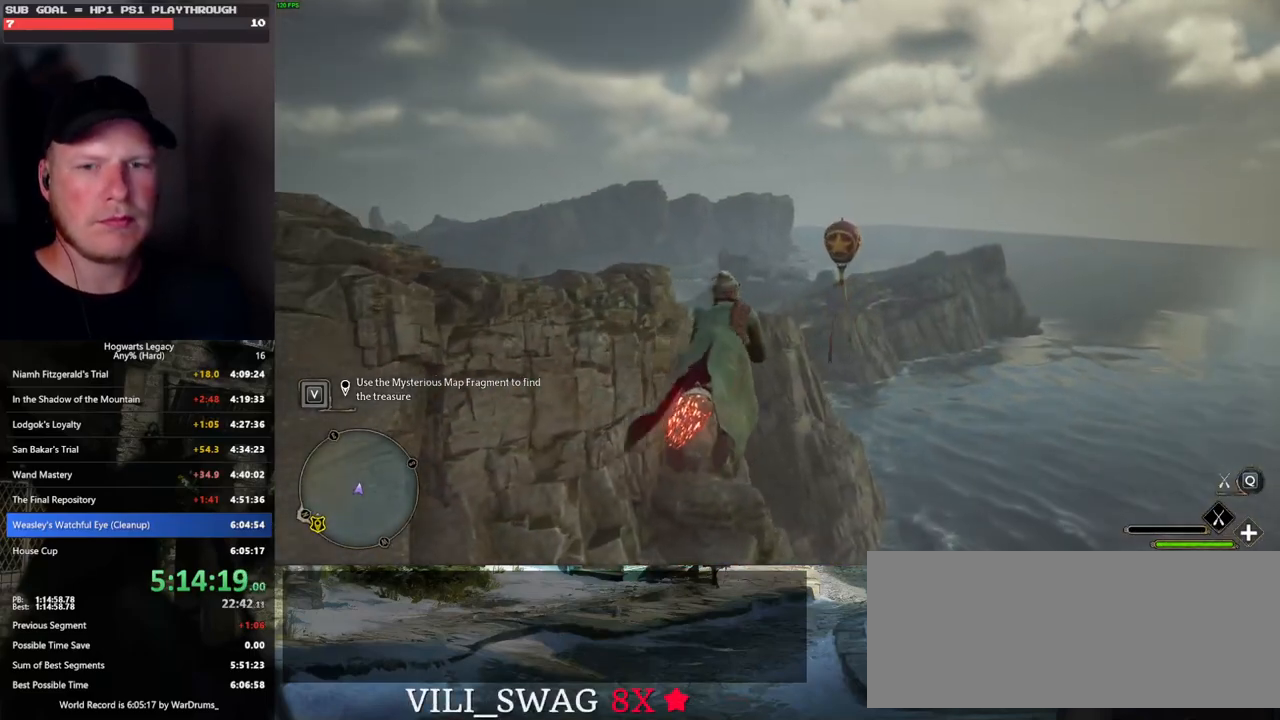
{"keys": ["w"], "mouse": ["left"], "events": [[117, "mouse_left", "up"], [217, "mouse_left", "down"]]}
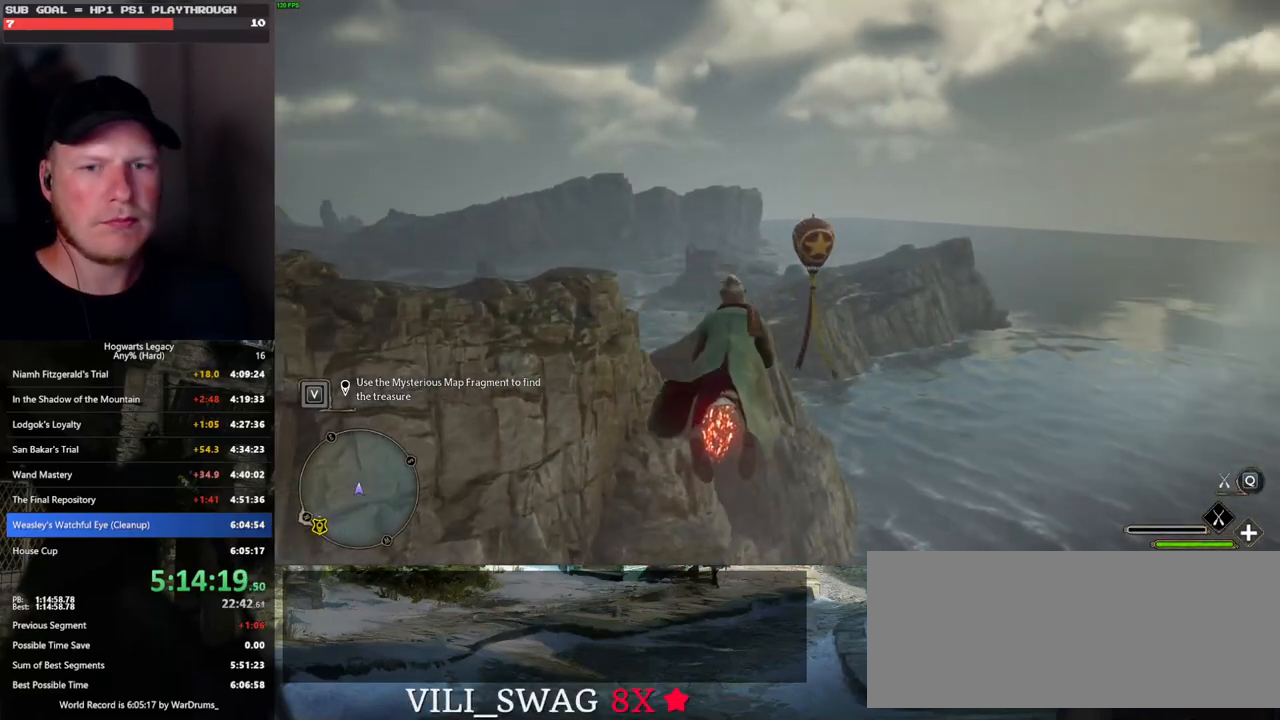
{"keys": ["w"], "mouse": ["left"], "events": [[217, "mouse_left", "up"], [300, "mouse_left", "down"]]}
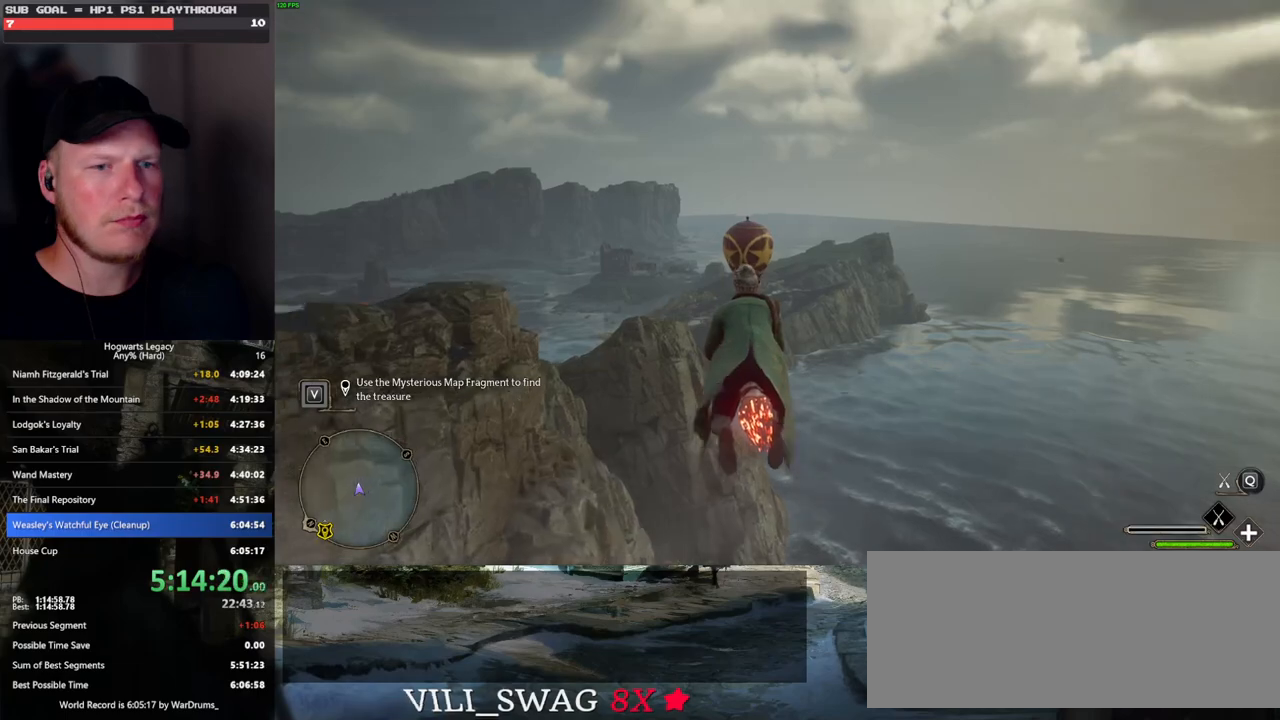
{"keys": ["w"], "mouse": ["left"], "events": [[33, "ctrl_l", "down"], [200, "ctrl_l", "up"], [317, "mouse_left", "up"], [417, "mouse_left", "down"]]}
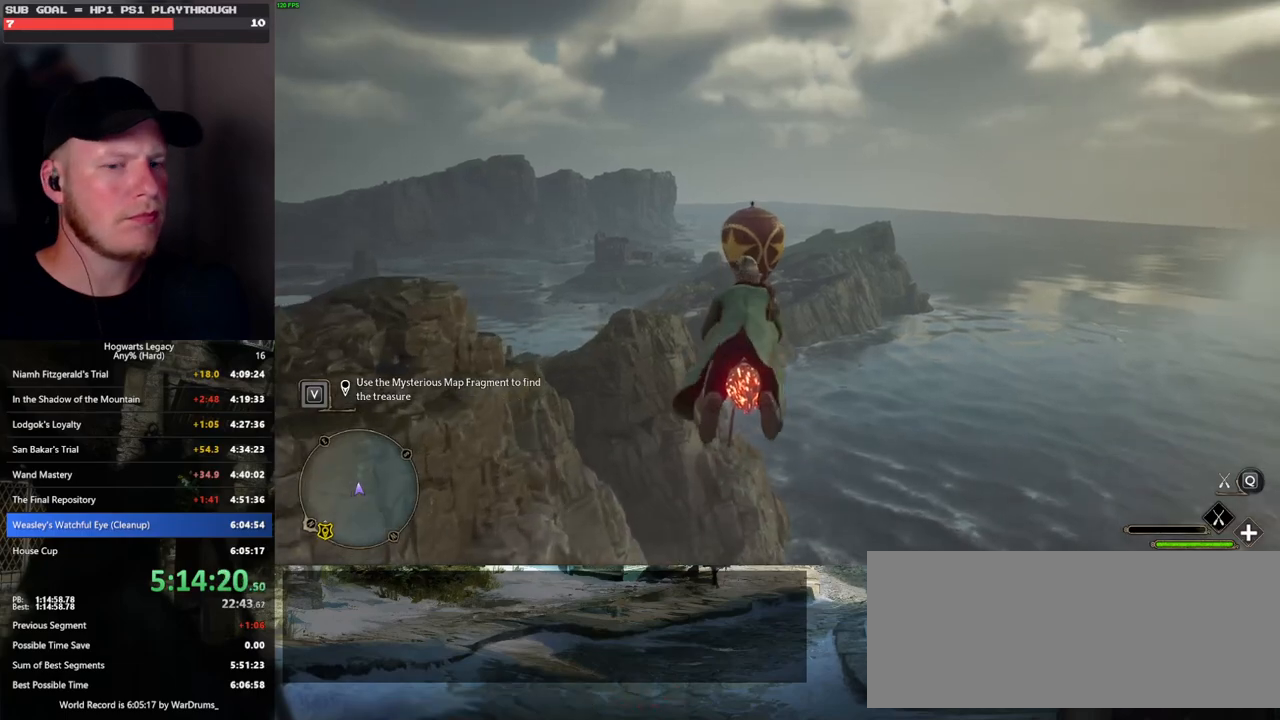
{"keys": ["w"], "mouse": [], "events": [[400, "mouse_left", "up"]]}
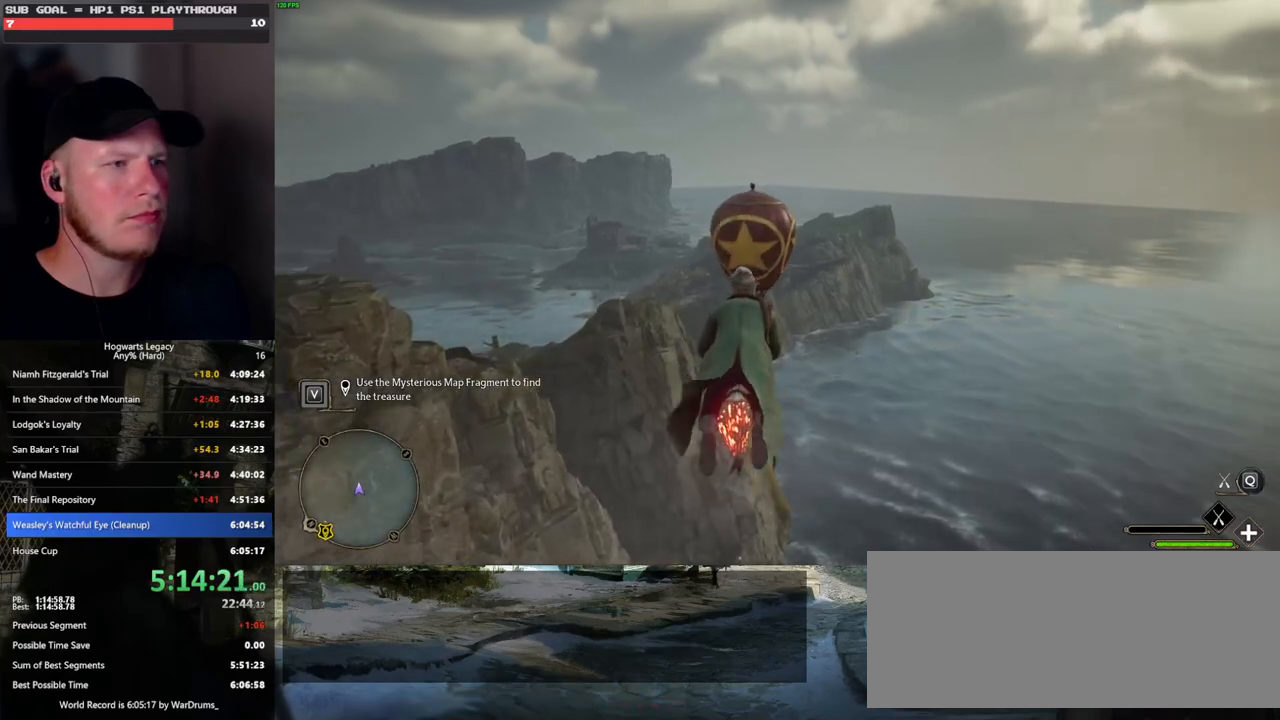
{"keys": ["w"], "mouse": [], "events": [[33, "mouse_left", "down"], [50, "ctrl_l", "down"], [200, "ctrl_l", "up"], [467, "mouse_left", "up"]]}
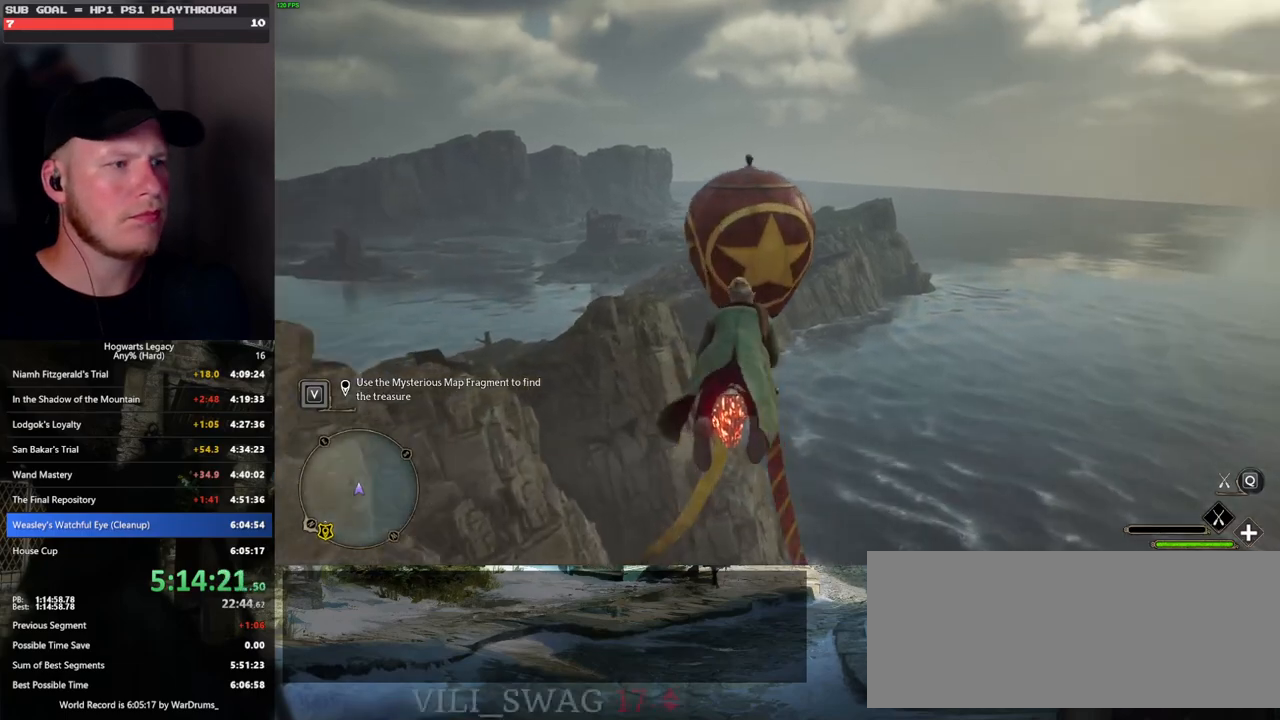
{"keys": ["w"], "mouse": ["left"], "events": [[33, "ctrl_l", "down"], [133, "ctrl_l", "up"], [183, "mouse_left", "down"]]}
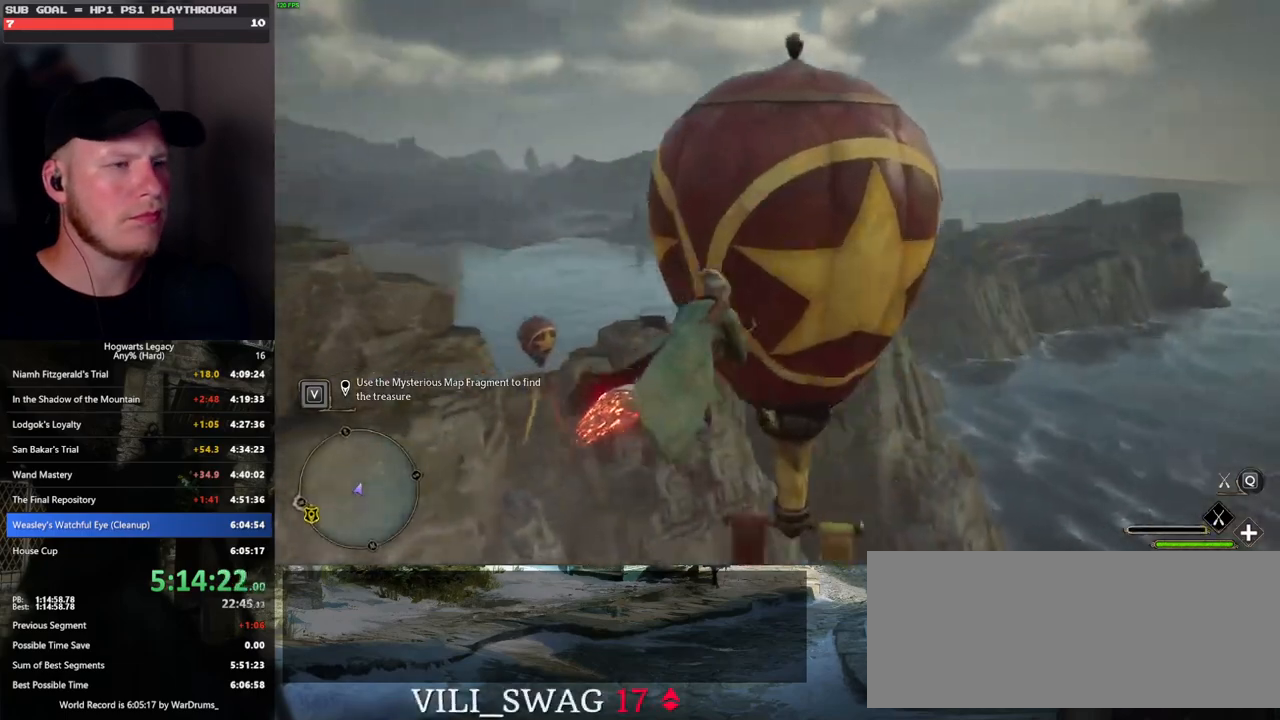
{"keys": ["ctrl_l", "w"], "mouse": ["left"], "events": [[67, "ctrl_l", "down"], [83, "mouse_left", "up"], [400, "mouse_left", "down"]]}
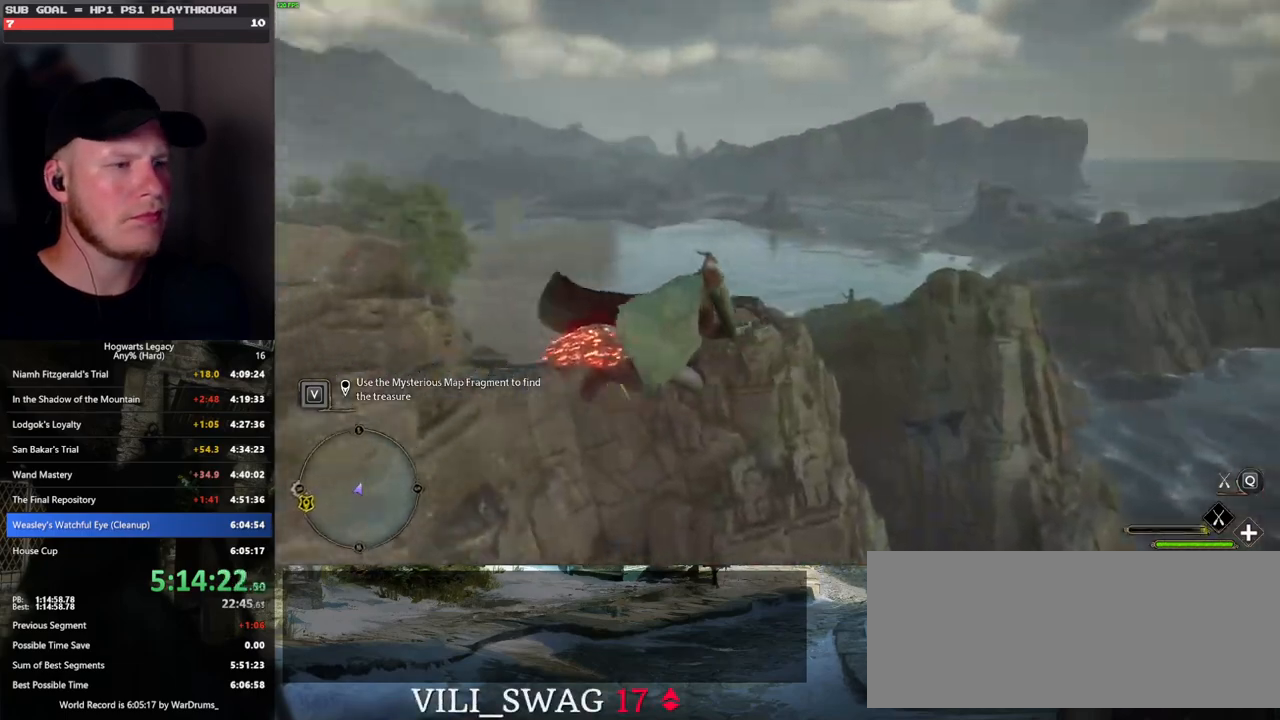
{"keys": ["a", "w"], "mouse": ["left"], "events": [[83, "ctrl_l", "up"], [167, "a", "down"], [217, "mouse_left", "up"], [367, "mouse_left", "down"]]}
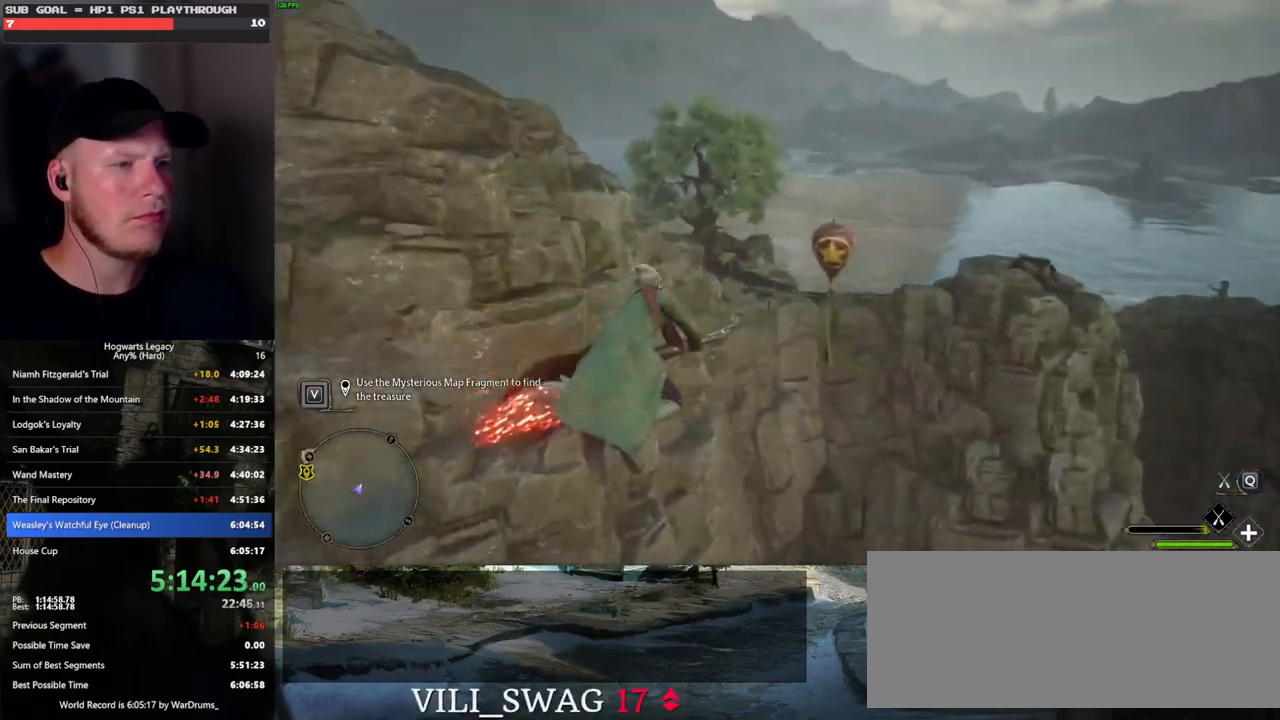
{"keys": ["w"], "mouse": ["left"], "events": [[83, "a", "up"]]}
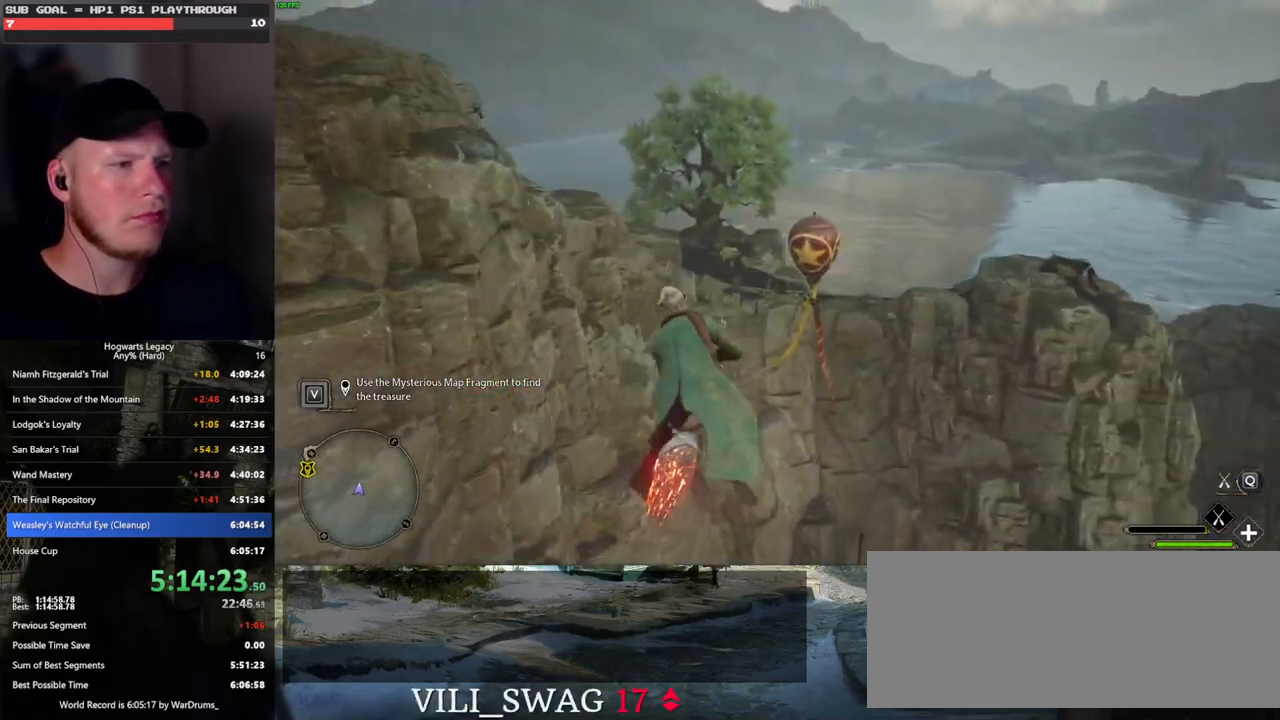
{"keys": ["d", "w"], "mouse": ["left"], "events": [[50, "ctrl_l", "down"], [67, "mouse_left", "up"], [167, "mouse_left", "down"], [233, "ctrl_l", "up"], [433, "d", "down"]]}
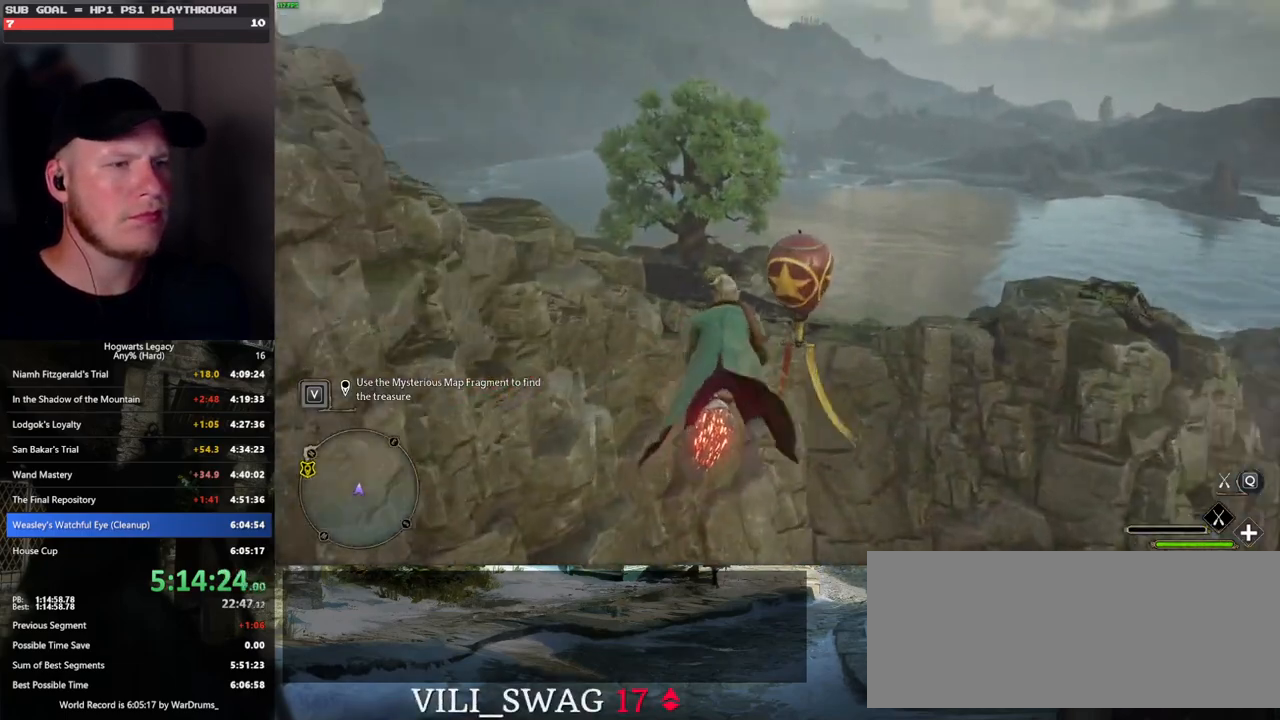
{"keys": ["ctrl_l", "w"], "mouse": ["left"], "events": [[67, "d", "up"], [133, "mouse_left", "up"], [150, "ctrl_l", "down"], [217, "mouse_left", "down"]]}
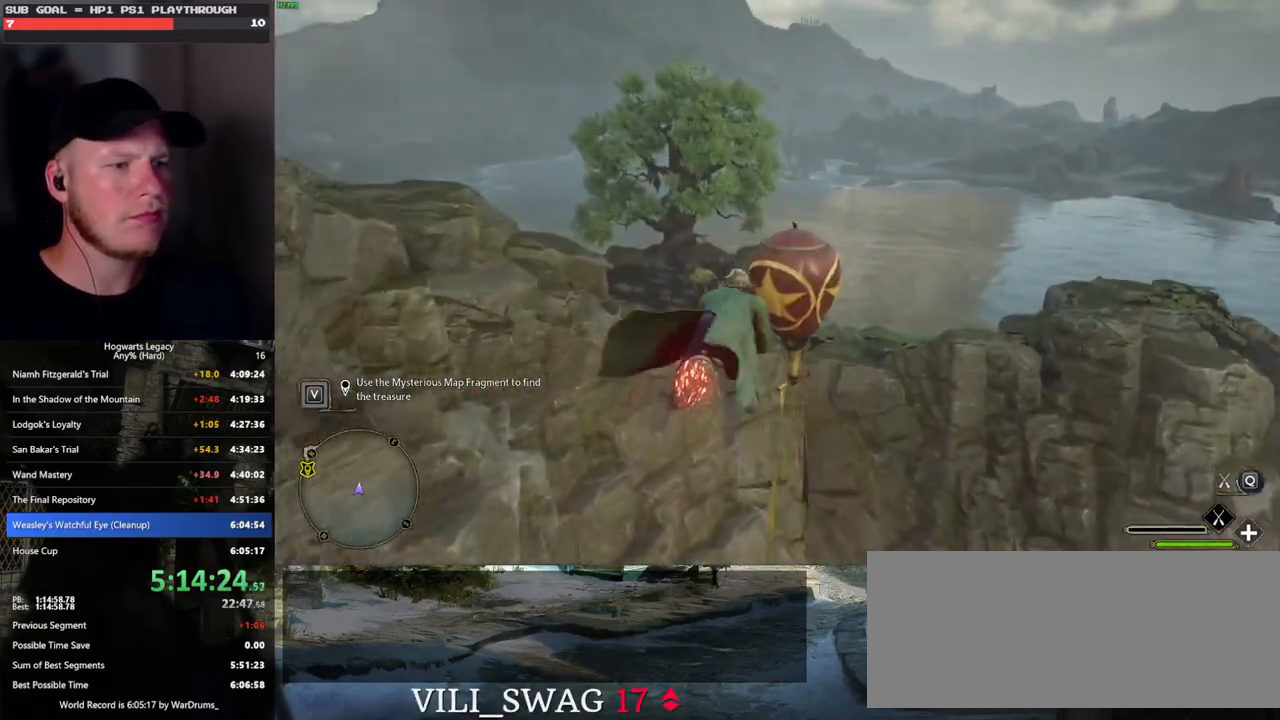
{"keys": ["w"], "mouse": ["left"], "events": [[83, "ctrl_l", "up"]]}
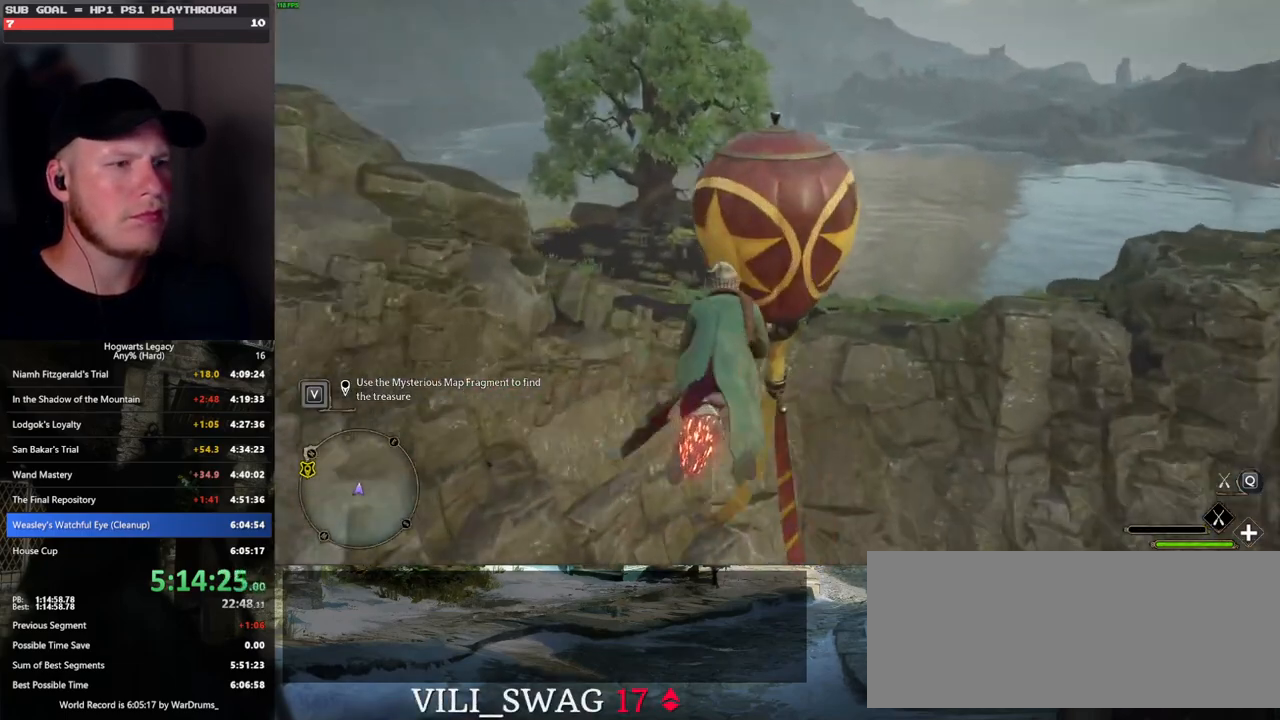
{"keys": ["ctrl_l", "w"], "mouse": ["left"], "events": [[117, "ctrl_l", "down"]]}
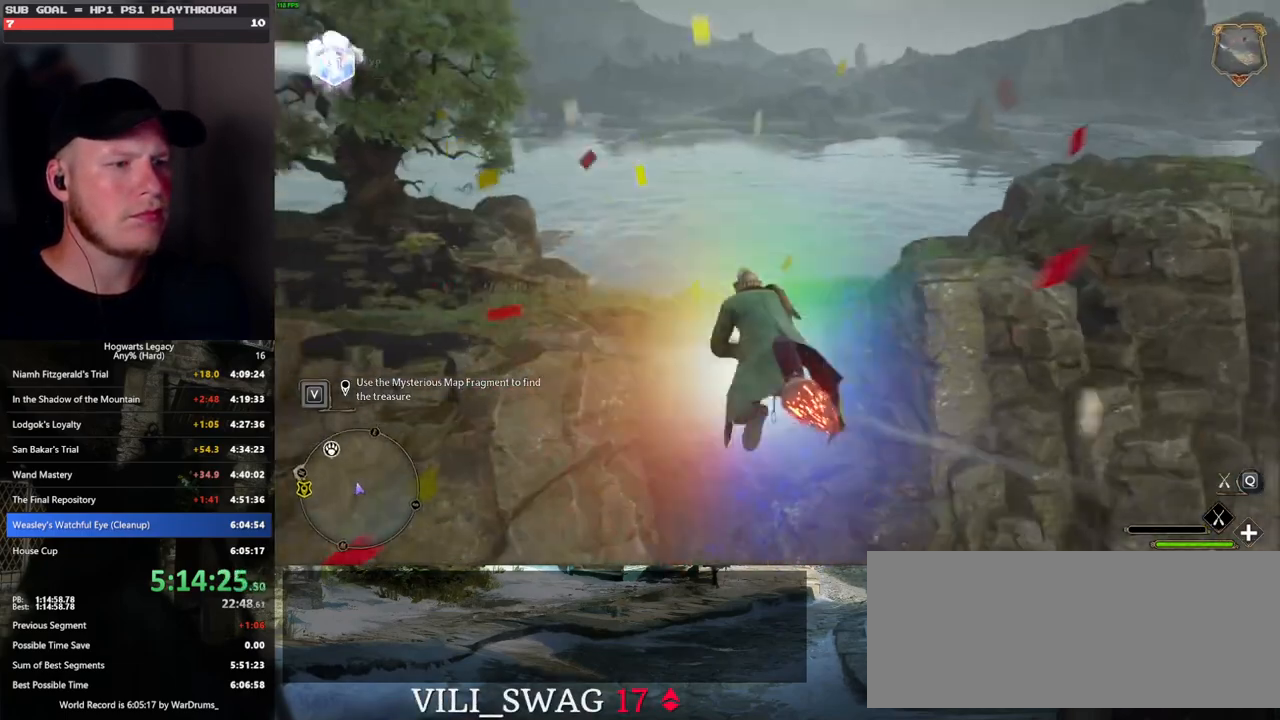
{"keys": ["d", "w"], "mouse": ["left"], "events": [[100, "ctrl_l", "up"], [333, "d", "down"]]}
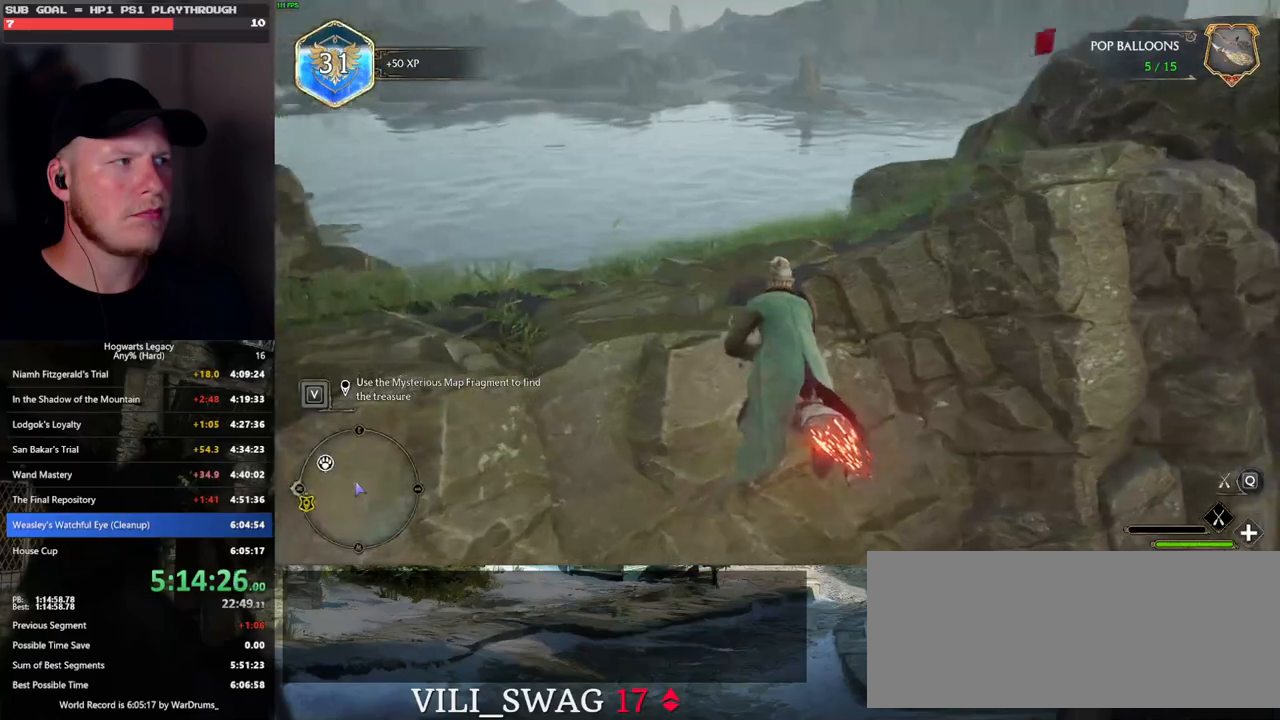
{"keys": ["w"], "mouse": ["left"], "events": [[433, "d", "up"]]}
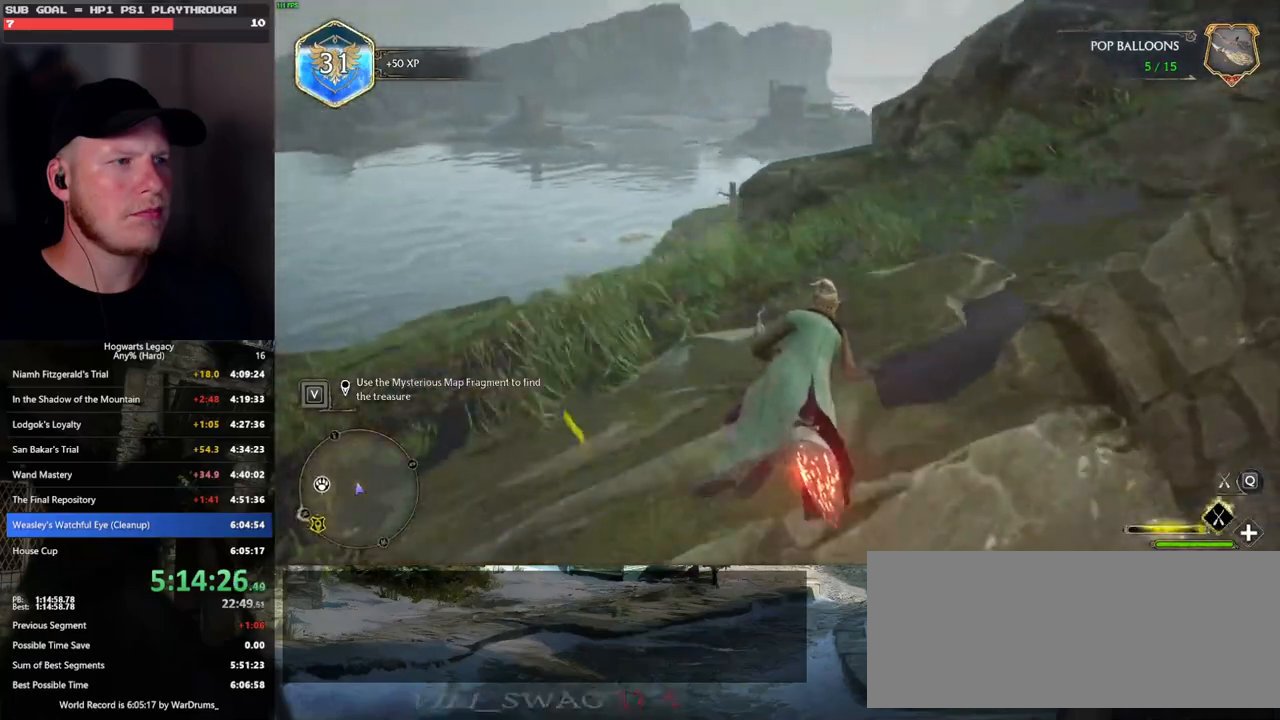
{"keys": ["w"], "mouse": ["left"], "events": []}
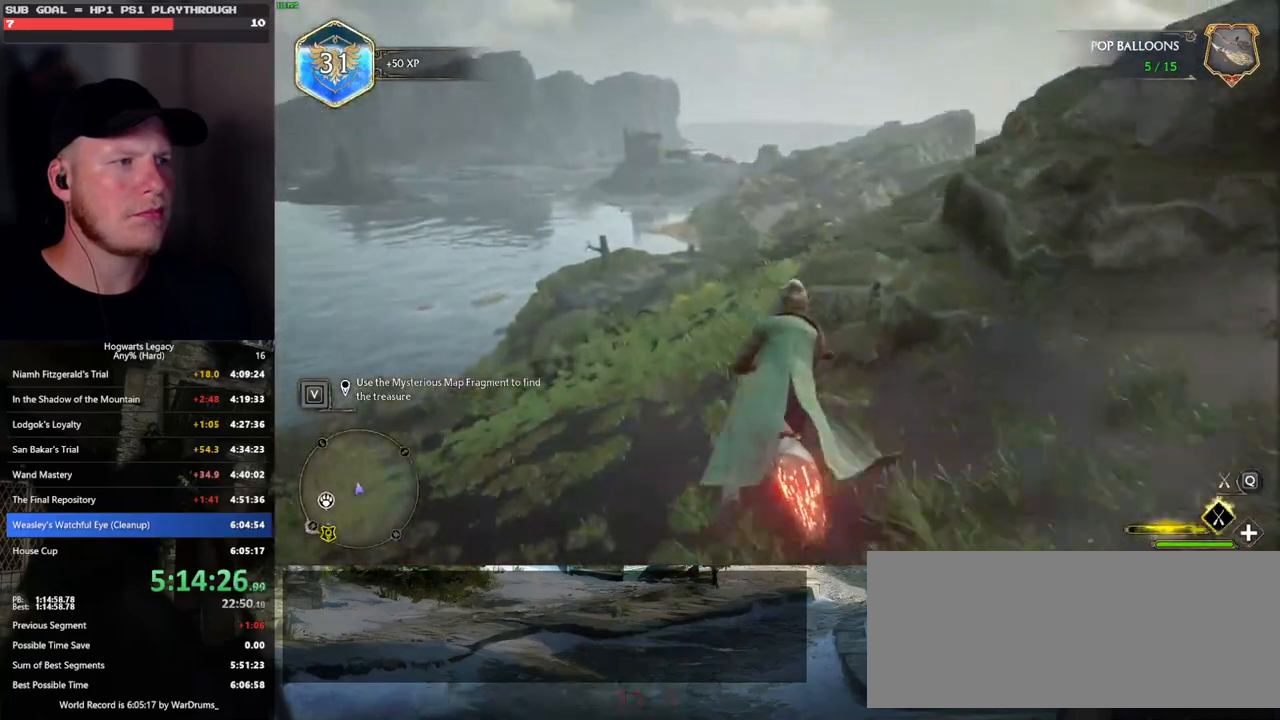
{"keys": ["ctrl_l", "w"], "mouse": ["left"], "events": [[350, "ctrl_l", "down"]]}
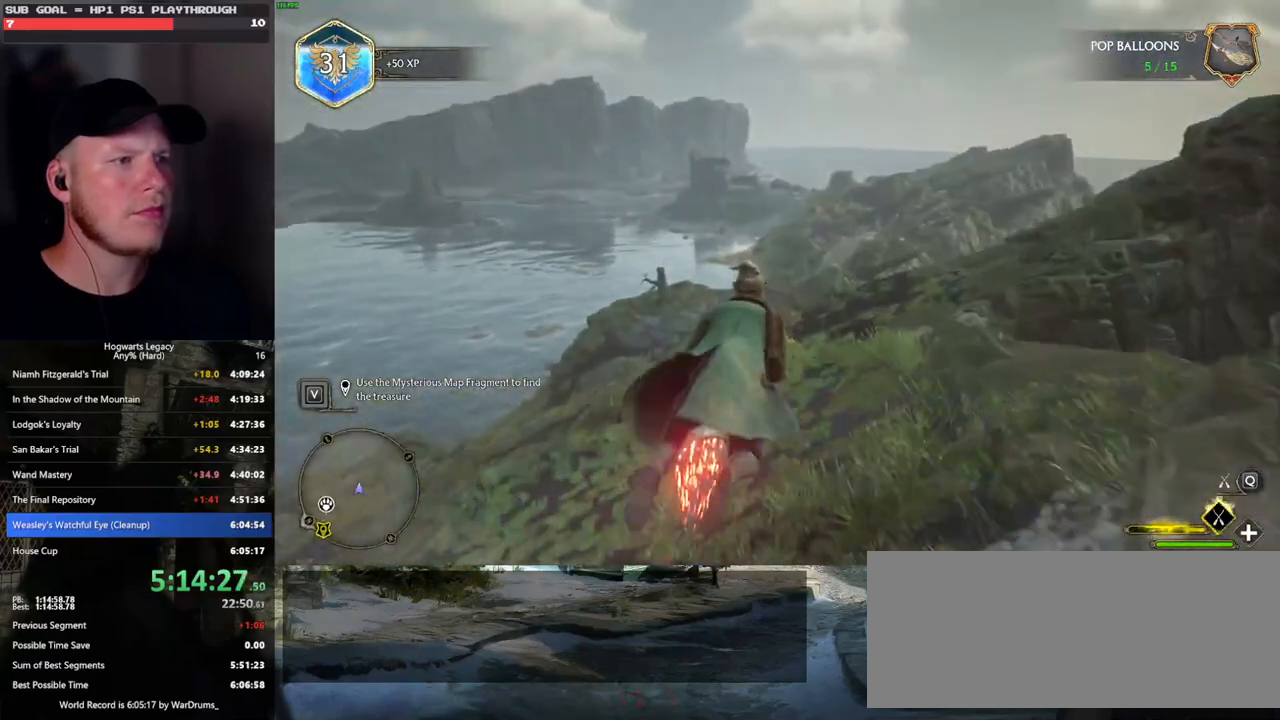
{"keys": ["w"], "mouse": ["left"], "events": [[233, "ctrl_l", "up"]]}
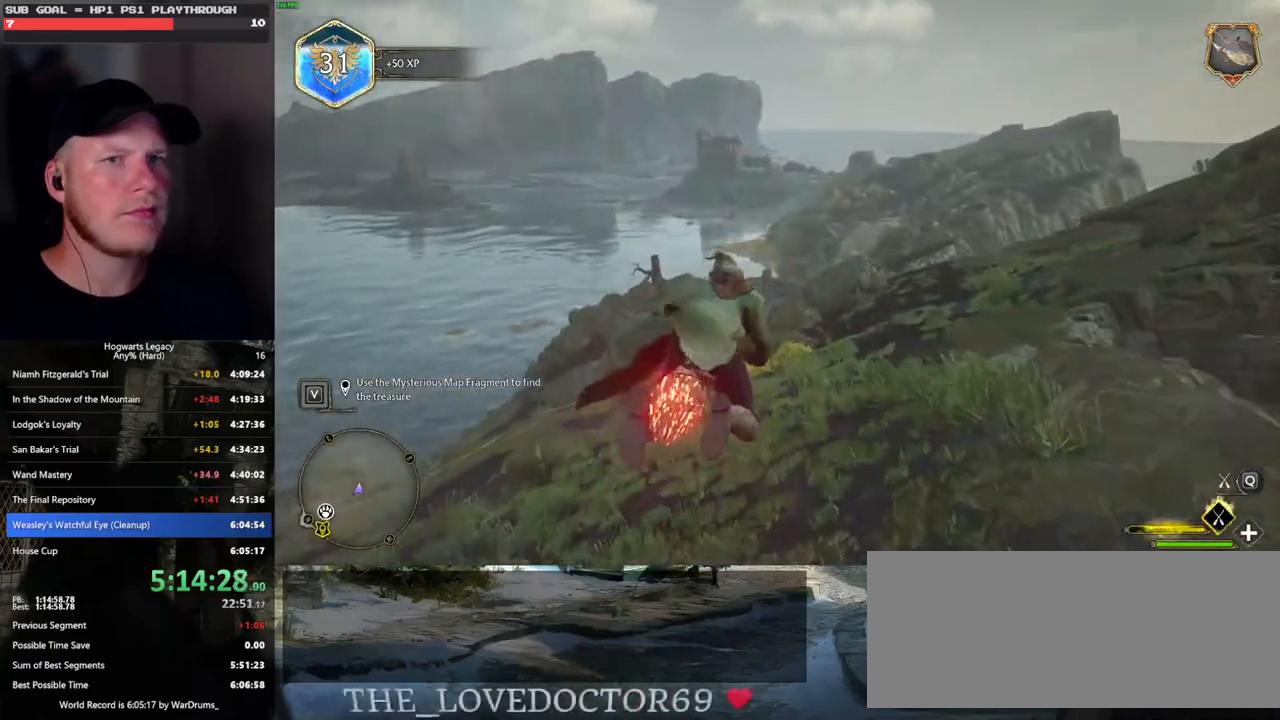
{"keys": ["w"], "mouse": ["left"], "events": []}
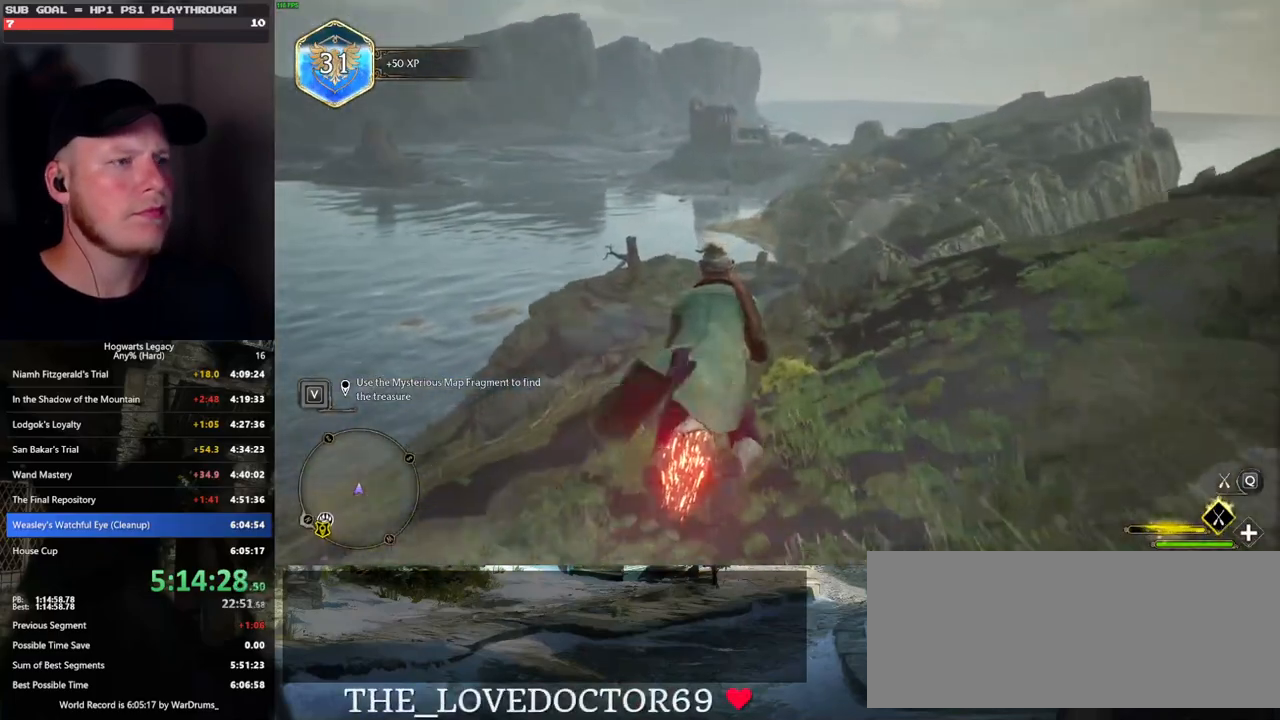
{"keys": ["ctrl_l", "w"], "mouse": ["left"], "events": [[33, "ctrl_l", "down"], [167, "ctrl_l", "up"], [283, "ctrl_l", "down"]]}
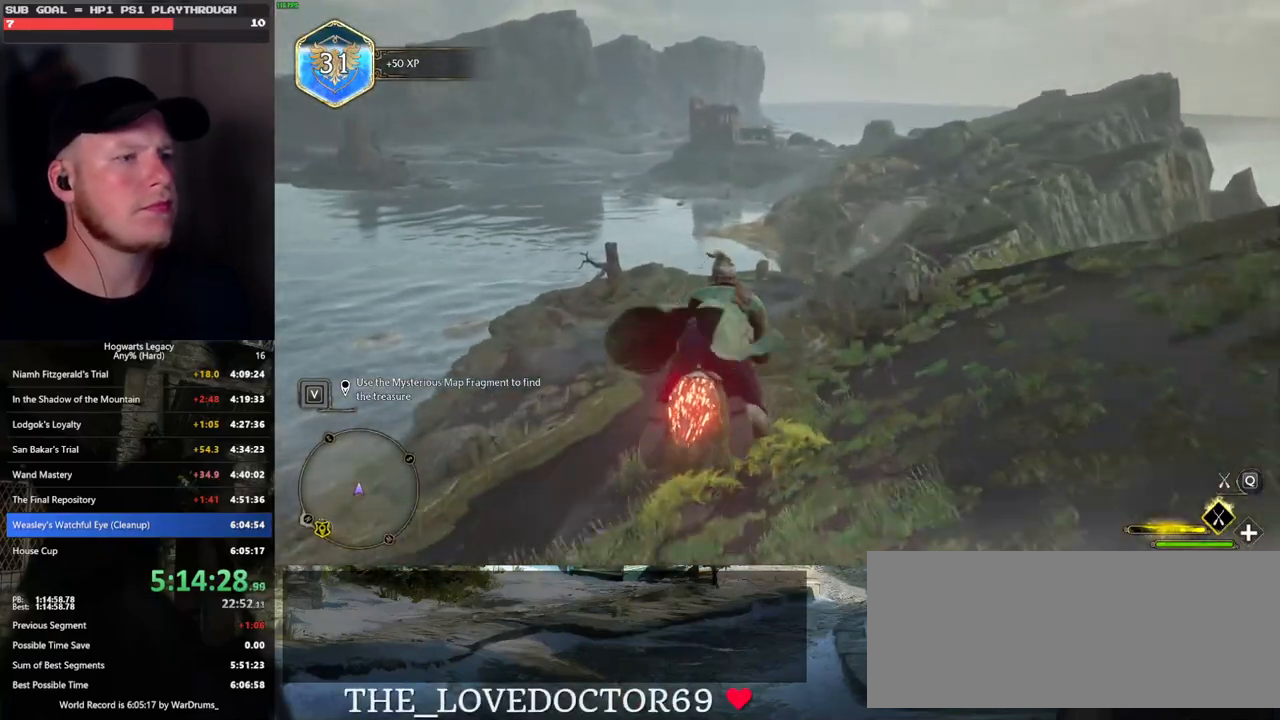
{"keys": ["w"], "mouse": ["left"], "events": [[117, "ctrl_l", "up"]]}
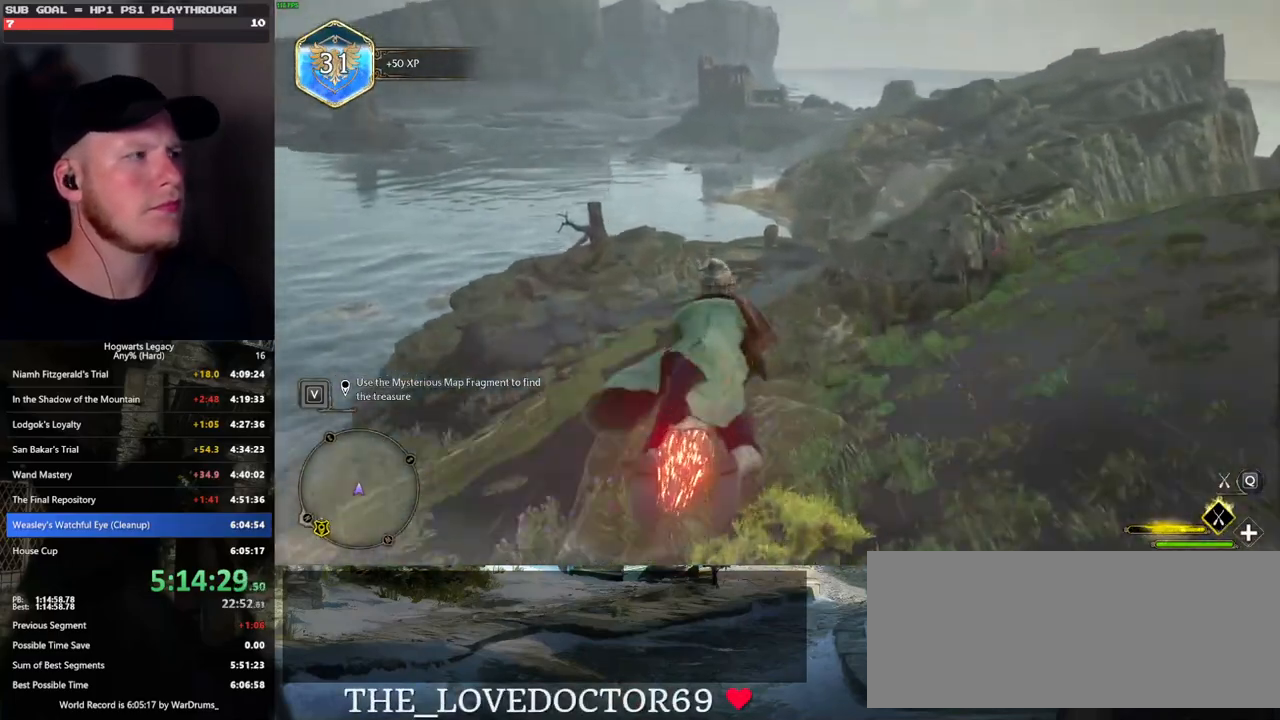
{"keys": ["w"], "mouse": ["left"], "events": []}